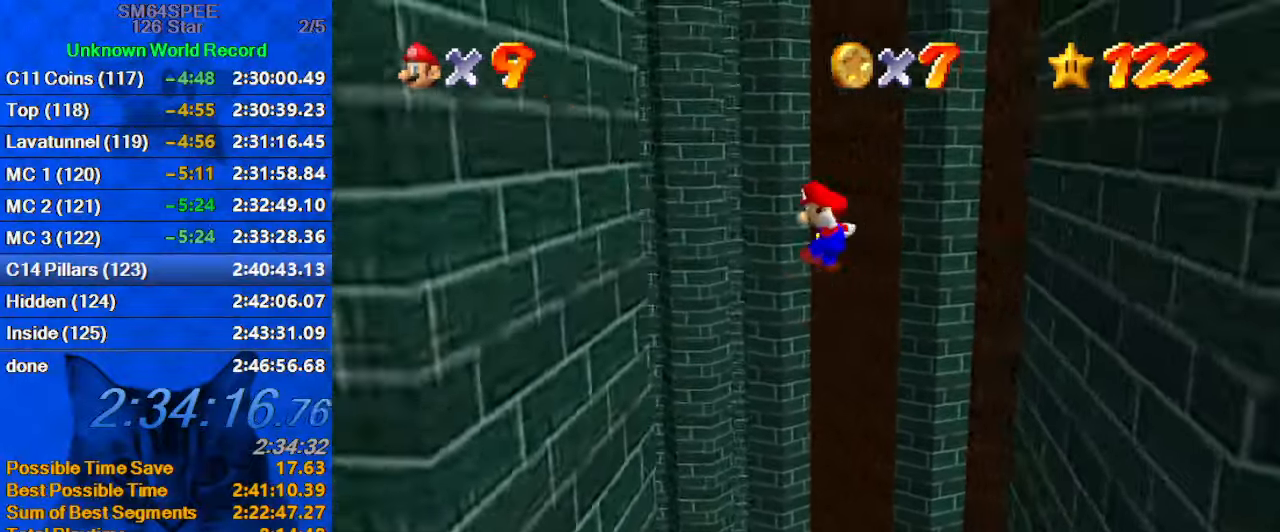
Gameplay with keyboard; each line is a JSON object with the keys held at the frame after it. "events" lists presses ("down") and releases ("up") of "a", "c", "ctrl", "d", "down", "left", "return", "right", "s", "shift", "up", "w", "x" and "y" between this image and that frame as [ms after this image, input, new state], when the widget could be followed in between. No other keys are recorded. Mouse input is not recorded.
{"keys": ["right", "shift"], "events": [[333, "shift", "up"], [433, "right", "down"], [467, "left", "up"], [467, "shift", "down"]]}
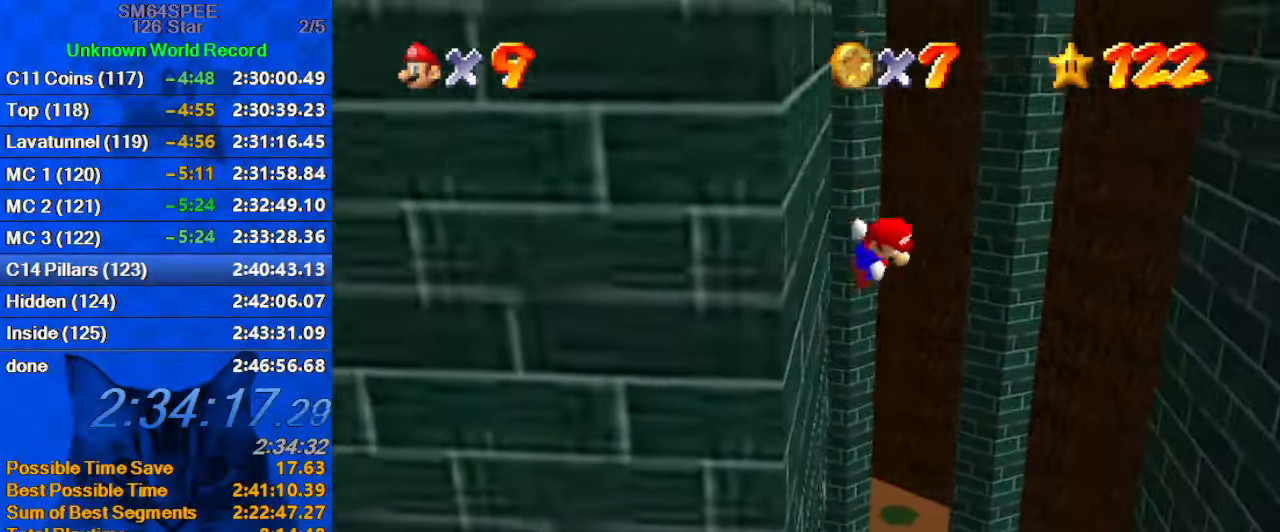
{"keys": ["right", "shift"], "events": []}
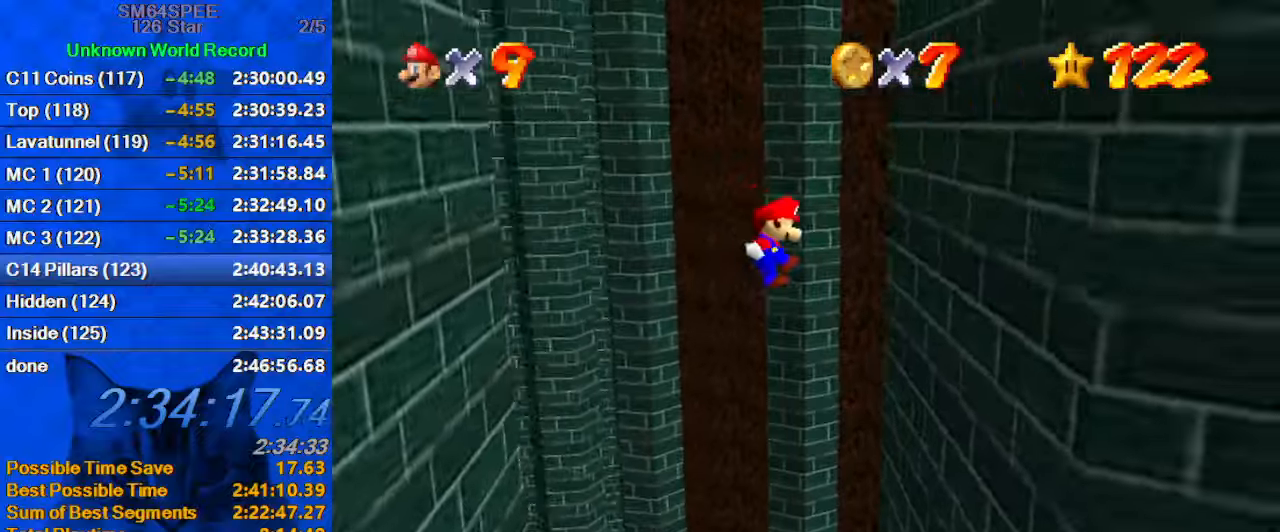
{"keys": ["left", "shift"], "events": [[334, "shift", "up"], [434, "left", "down"], [434, "shift", "down"], [467, "right", "up"]]}
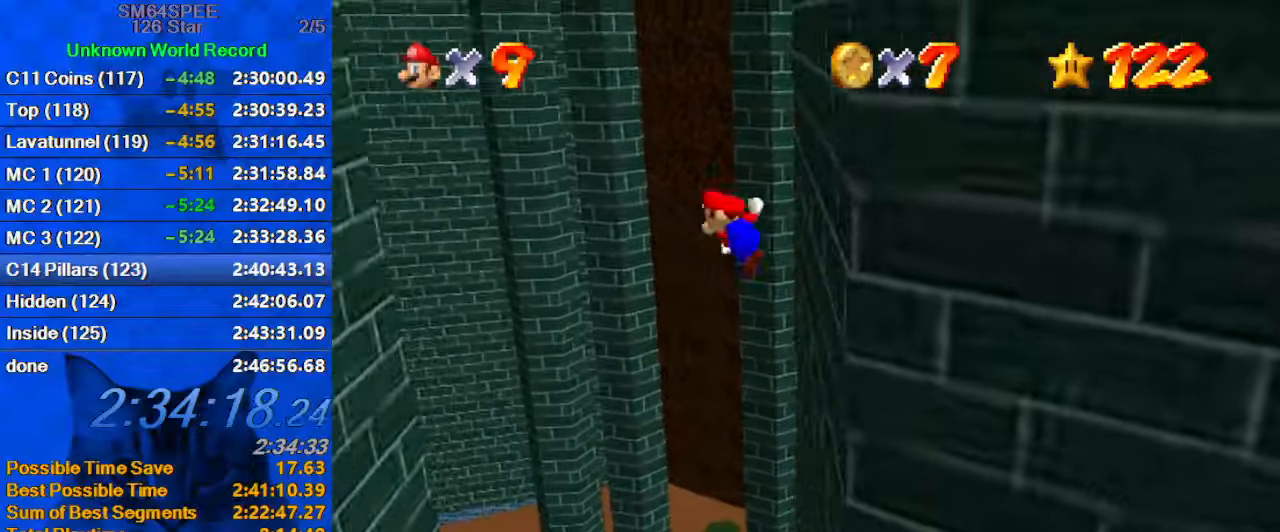
{"keys": ["left", "shift"], "events": []}
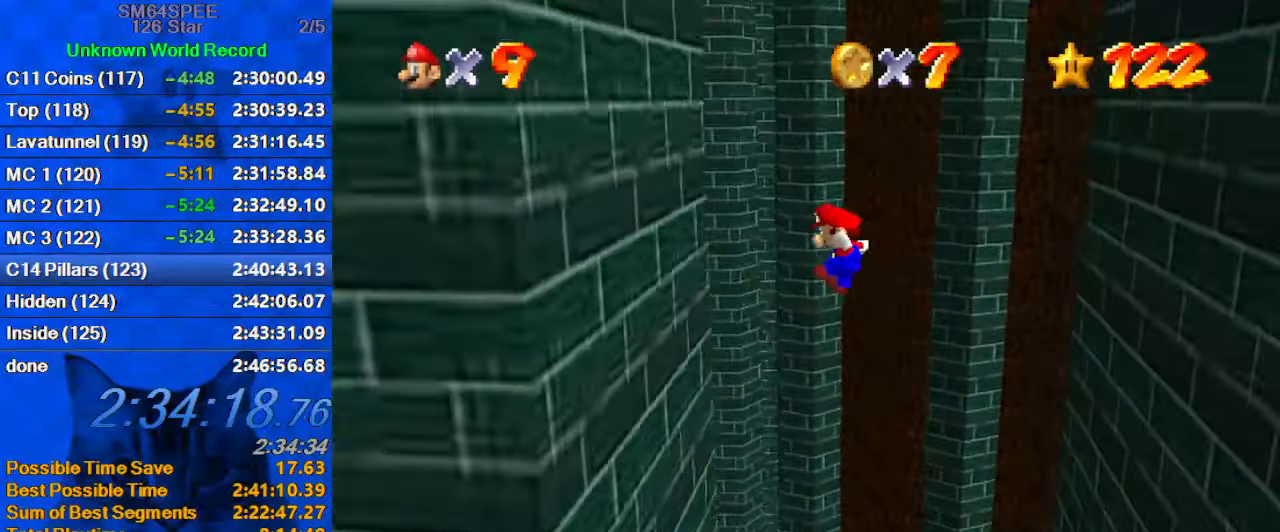
{"keys": ["right", "shift"], "events": [[267, "shift", "up"], [367, "left", "up"], [367, "right", "down"], [367, "shift", "down"]]}
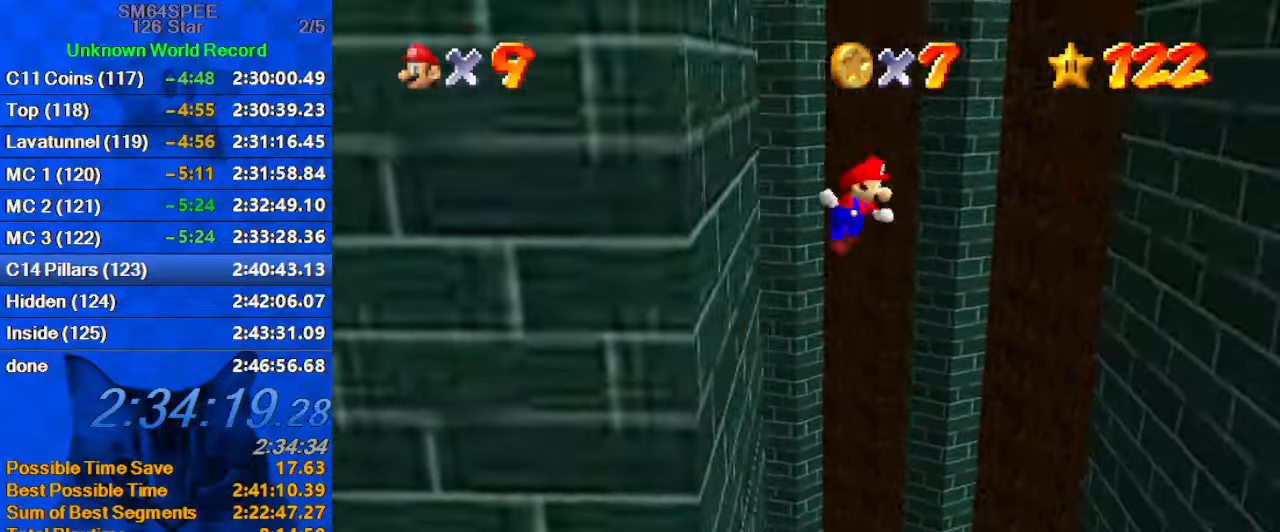
{"keys": ["right", "shift"], "events": []}
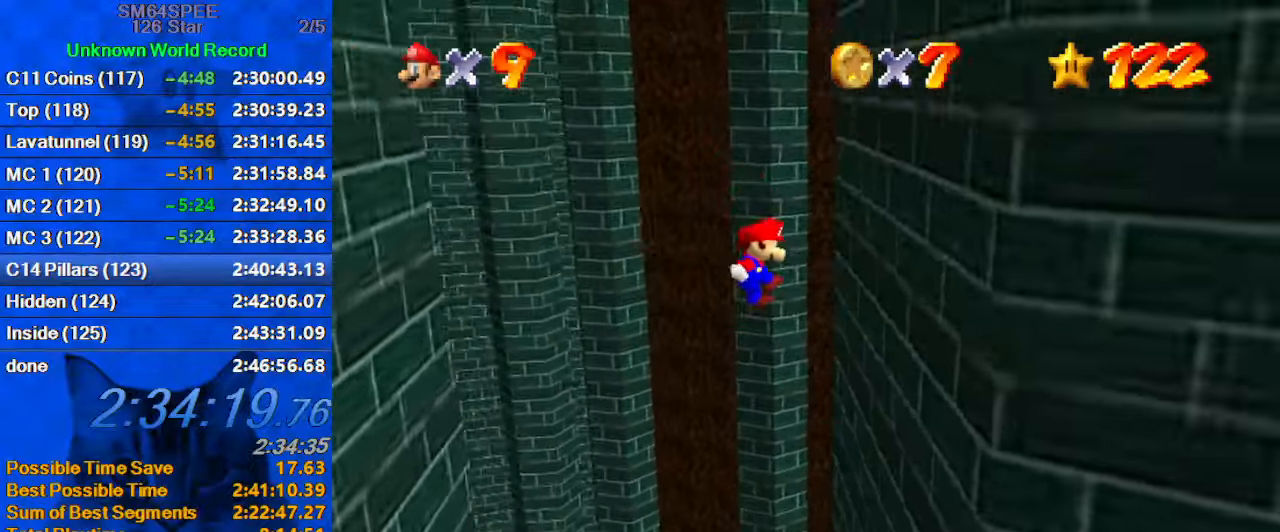
{"keys": ["left", "shift"], "events": [[200, "shift", "up"], [334, "left", "down"], [334, "right", "up"], [334, "shift", "down"]]}
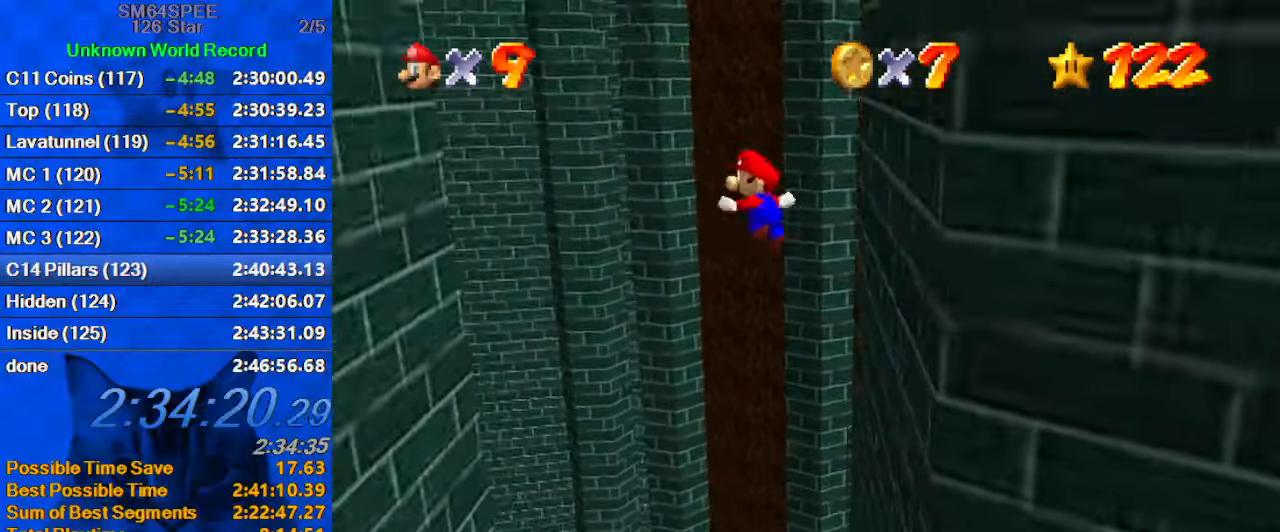
{"keys": ["left", "shift"], "events": []}
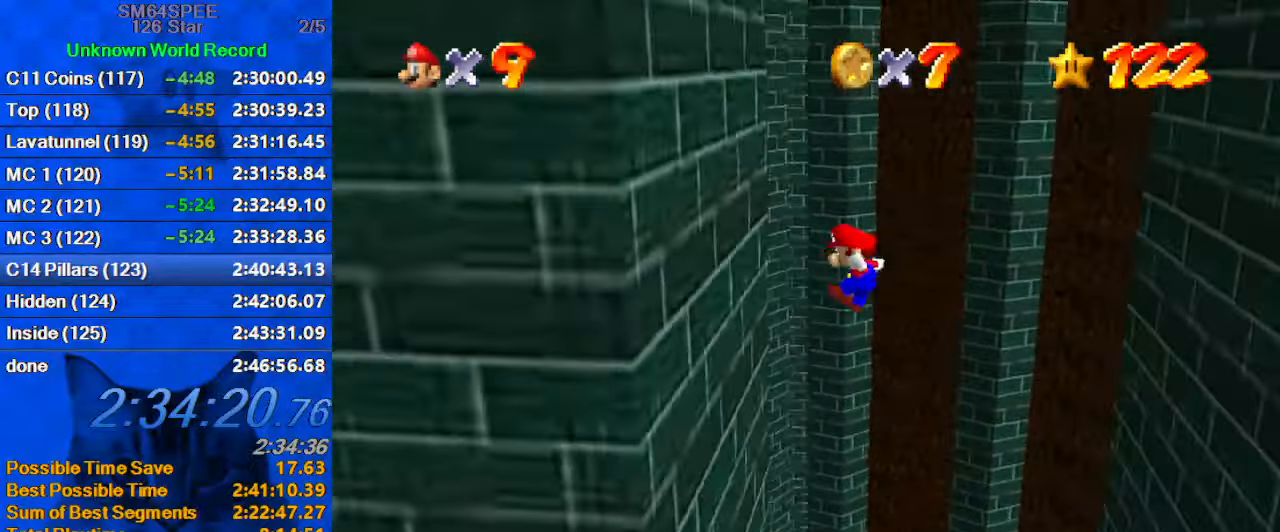
{"keys": ["right", "shift"], "events": [[134, "shift", "up"], [267, "left", "up"], [267, "right", "down"], [267, "shift", "down"]]}
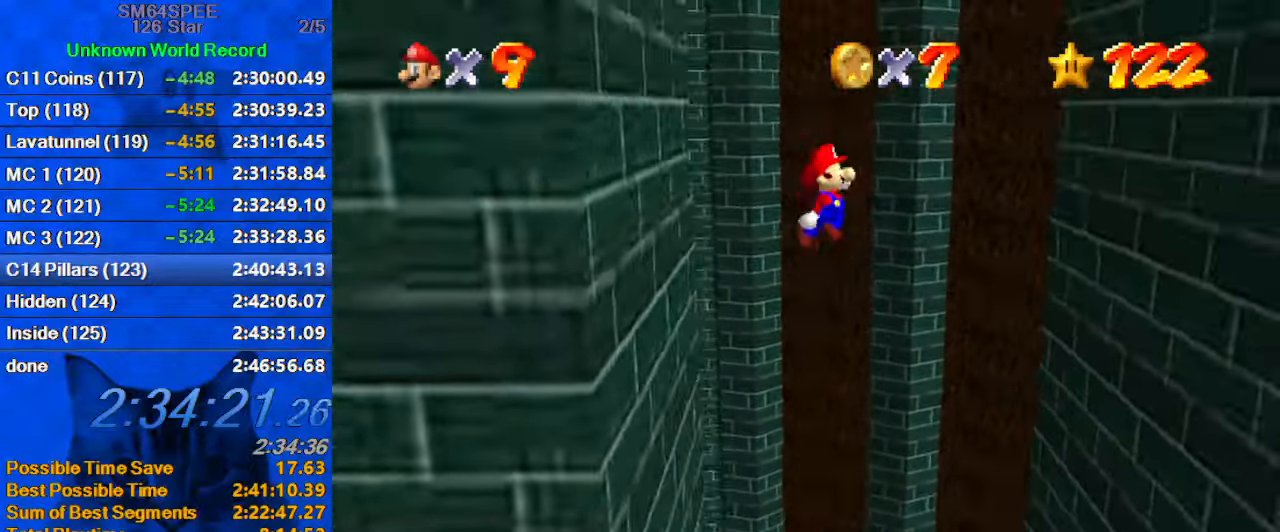
{"keys": ["right", "shift"], "events": []}
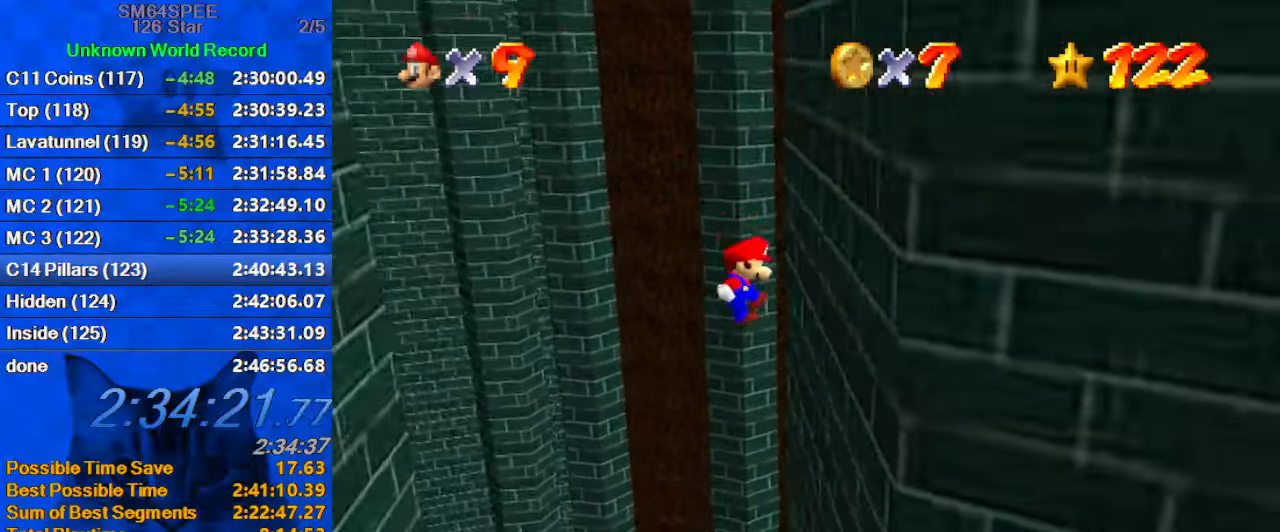
{"keys": ["left", "shift"], "events": [[100, "shift", "up"], [200, "left", "down"], [200, "shift", "down"], [267, "right", "up"]]}
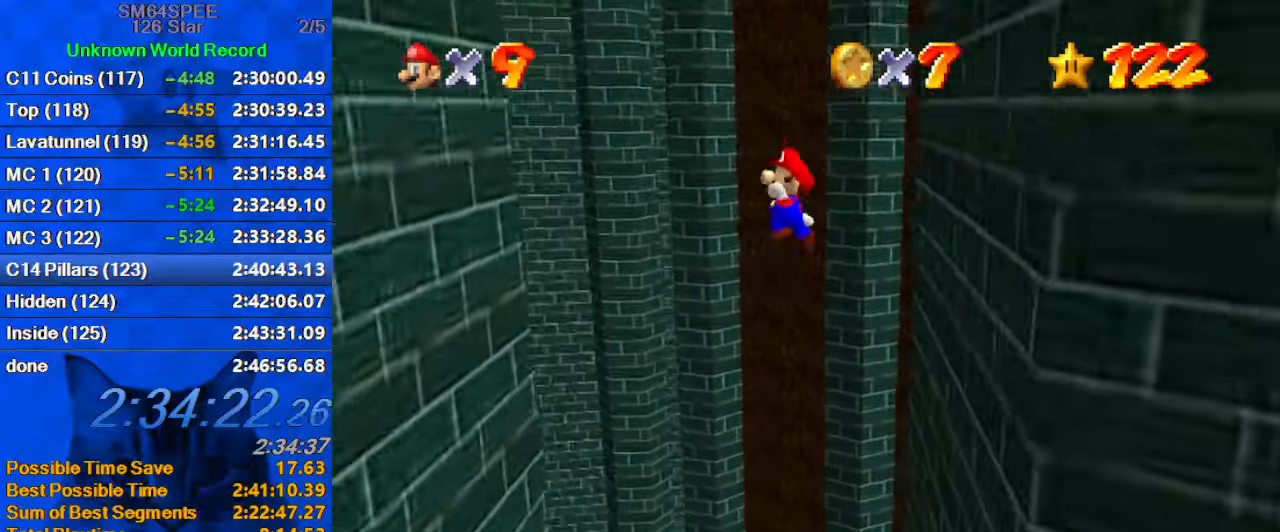
{"keys": ["left", "shift"], "events": []}
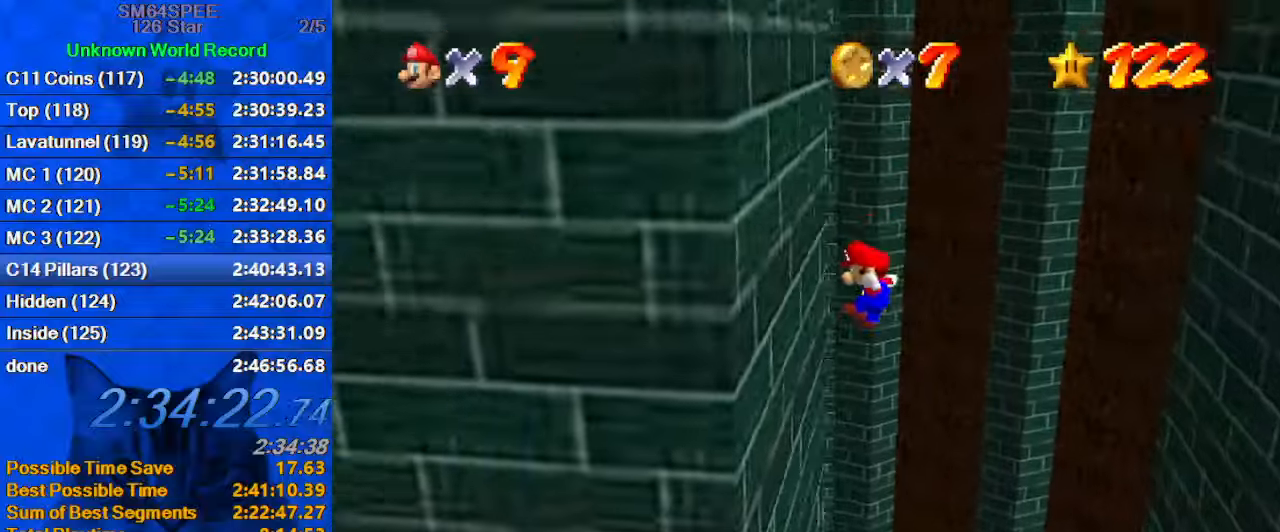
{"keys": ["right", "shift"], "events": [[33, "shift", "up"], [200, "left", "up"], [200, "right", "down"], [200, "shift", "down"]]}
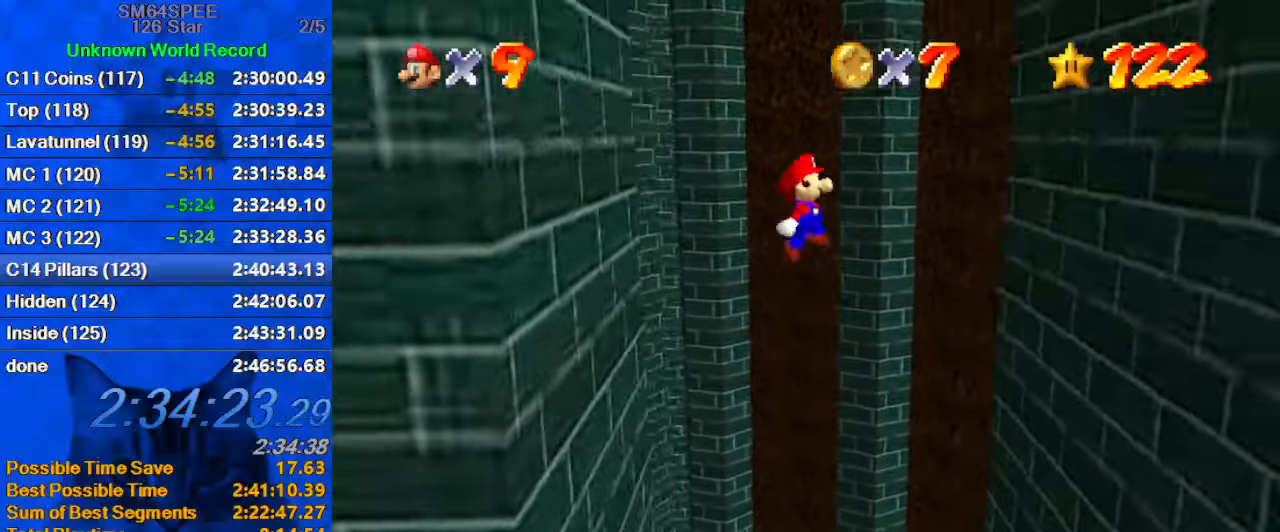
{"keys": ["right", "shift"], "events": []}
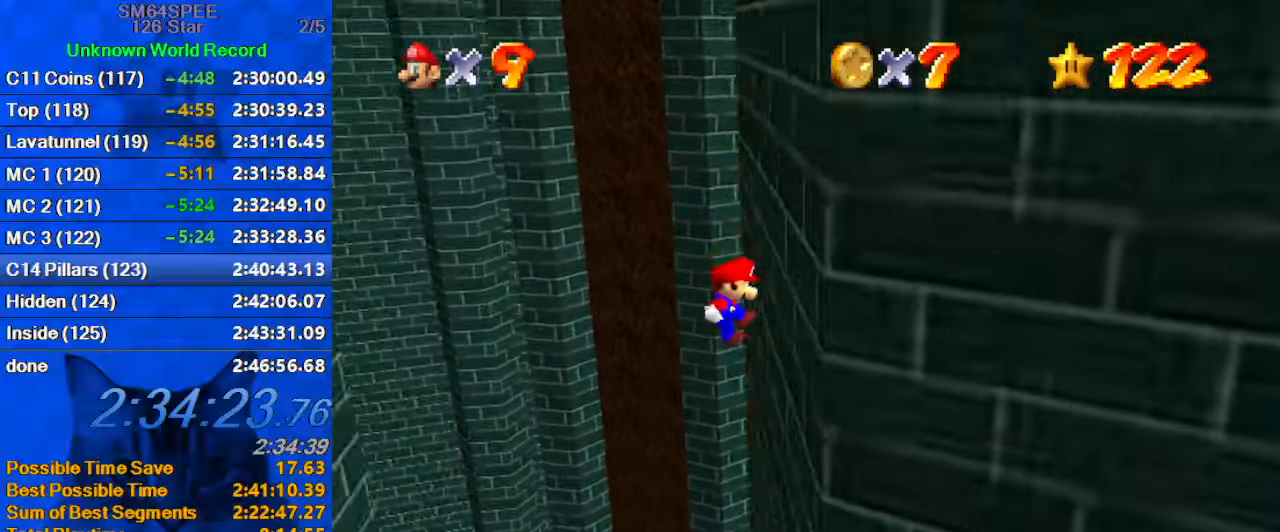
{"keys": ["left", "shift"], "events": [[33, "shift", "up"], [166, "left", "down"], [166, "right", "up"], [166, "shift", "down"]]}
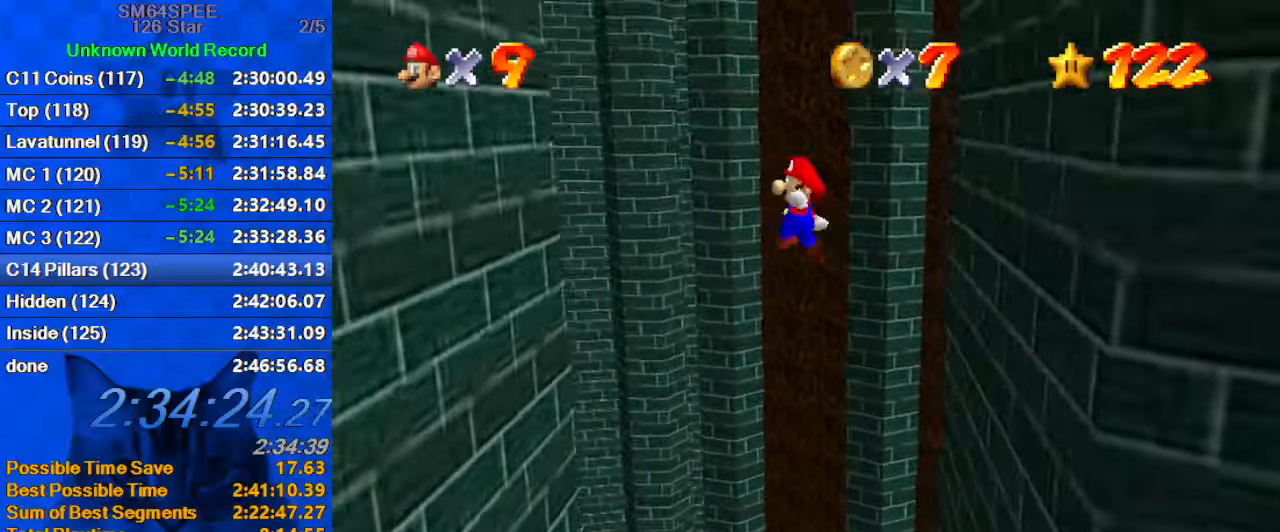
{"keys": ["left"], "events": [[500, "shift", "up"]]}
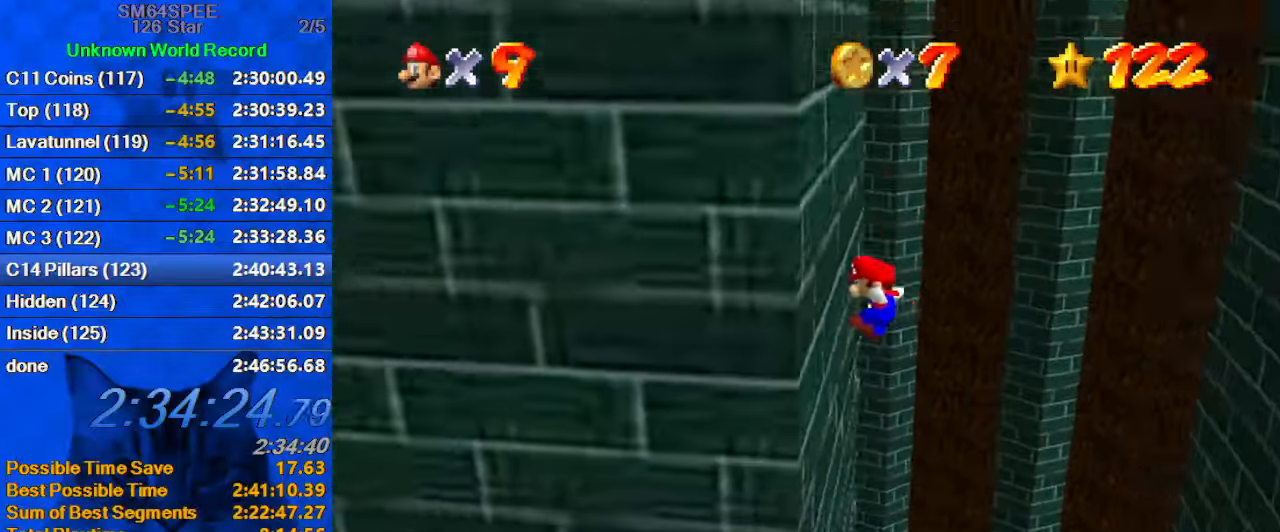
{"keys": ["right", "shift"], "events": [[100, "right", "down"], [100, "shift", "down"], [166, "left", "up"]]}
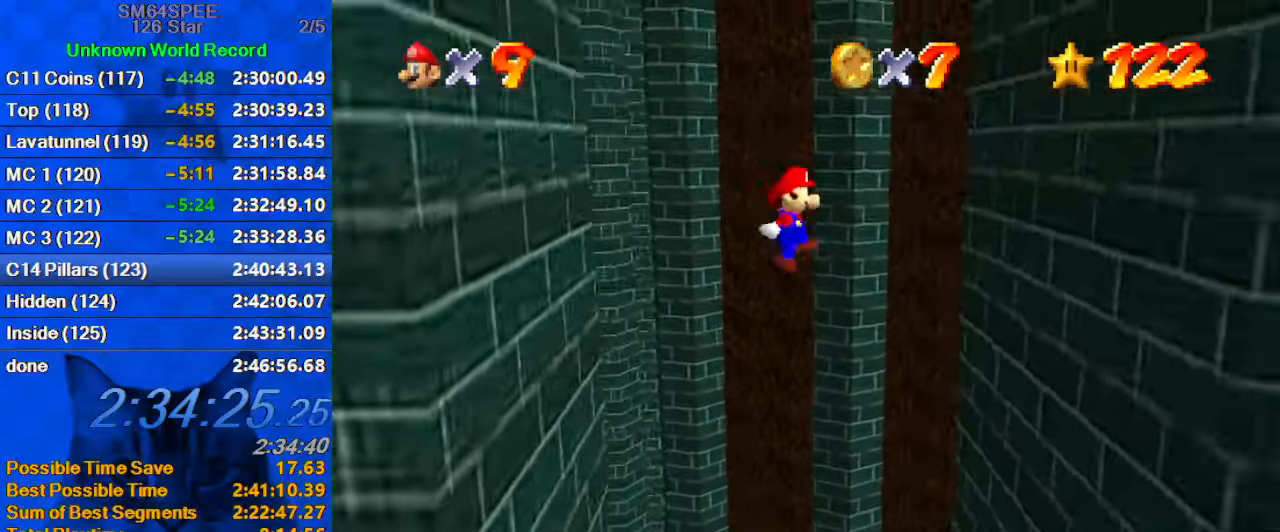
{"keys": ["right"], "events": [[500, "shift", "up"]]}
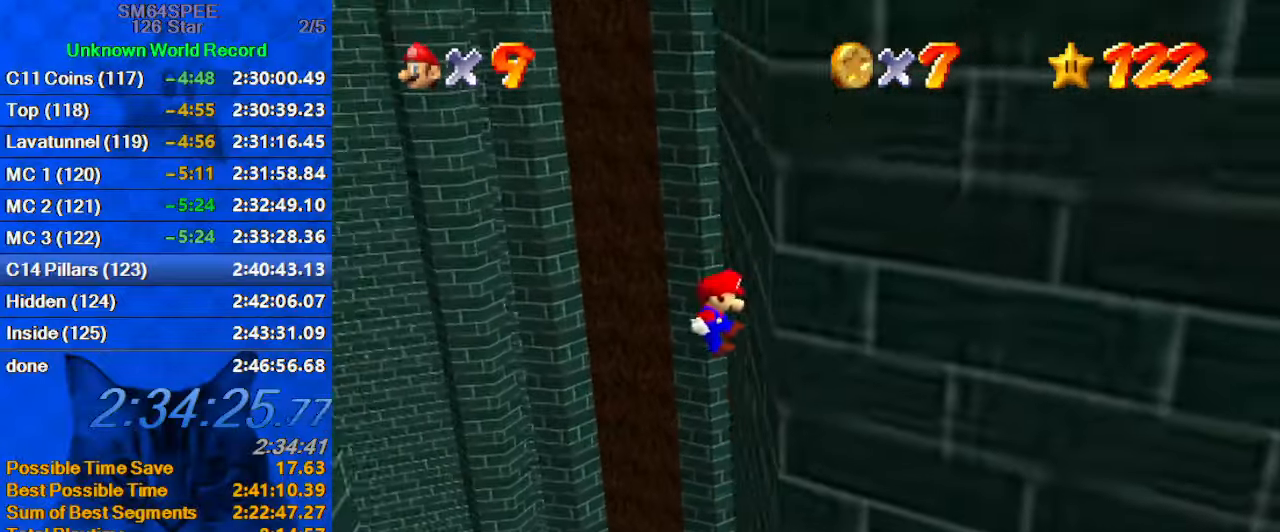
{"keys": ["left", "shift"], "events": [[100, "left", "down"], [100, "right", "up"], [100, "shift", "down"]]}
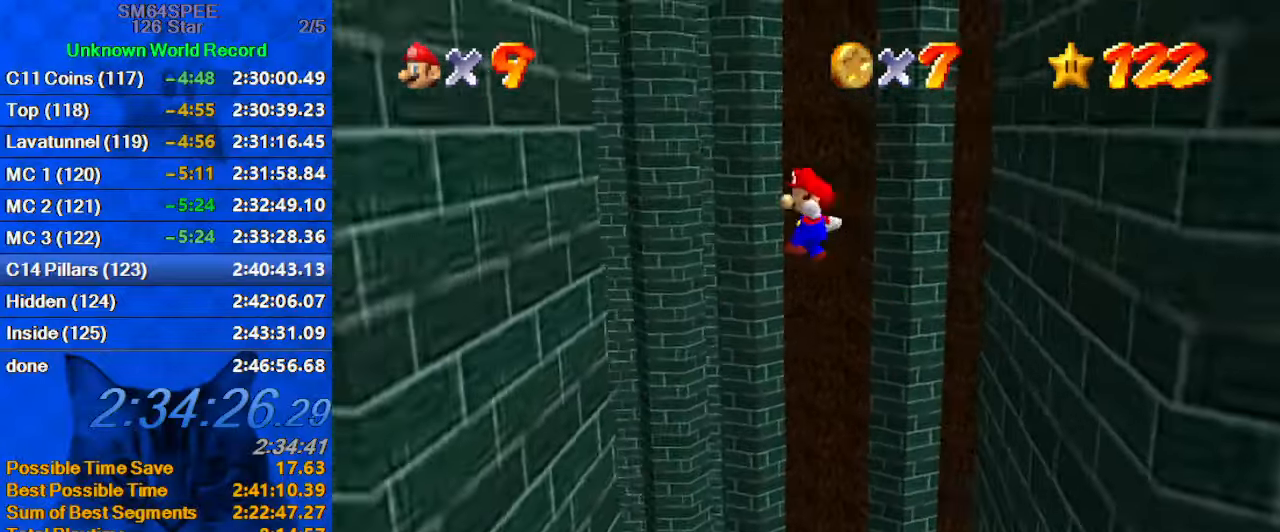
{"keys": ["left"], "events": [[433, "shift", "up"]]}
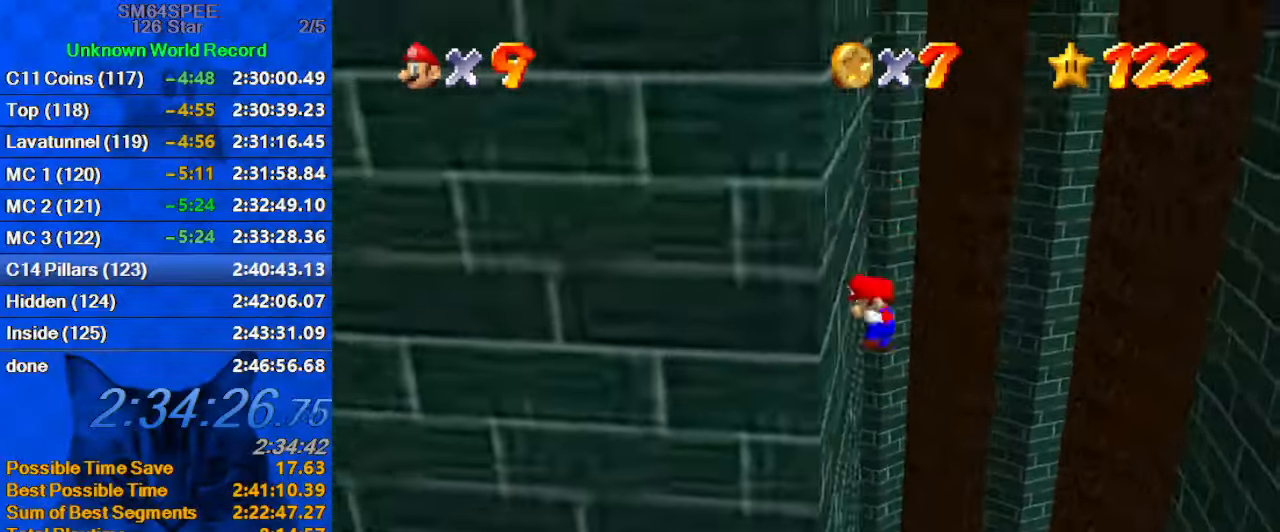
{"keys": ["right", "shift"], "events": [[33, "right", "down"], [33, "shift", "down"], [66, "left", "up"]]}
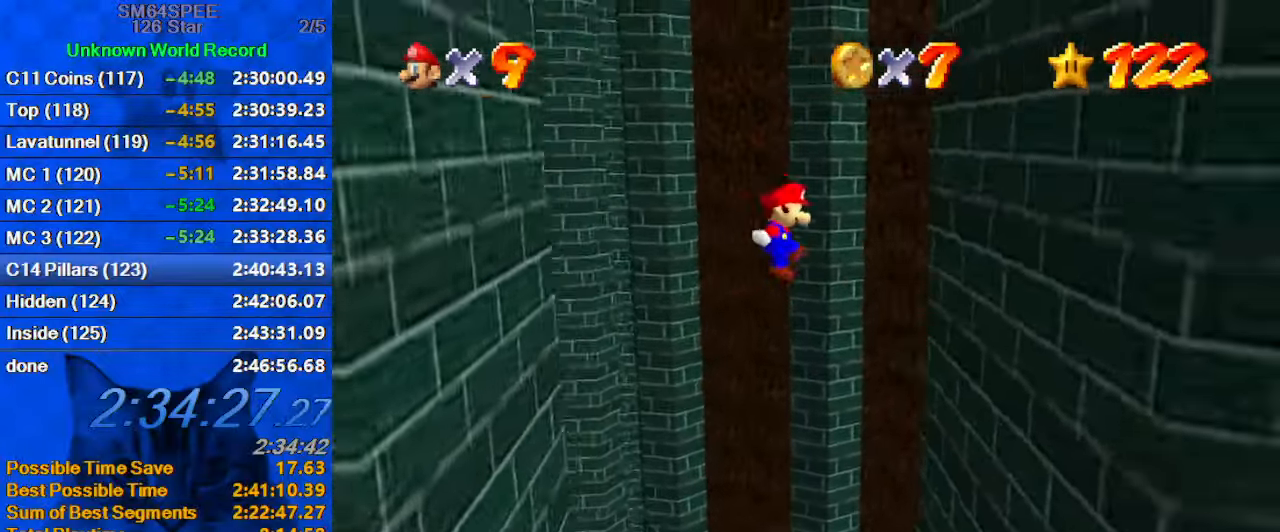
{"keys": ["left", "right", "shift"], "events": [[366, "shift", "up"], [500, "left", "down"], [500, "shift", "down"]]}
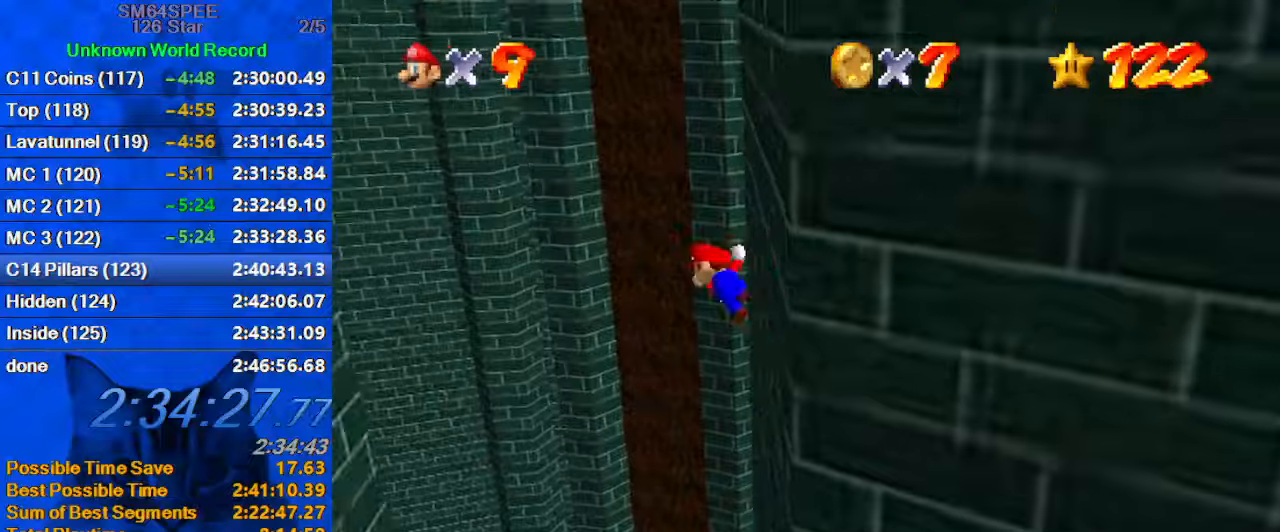
{"keys": ["left", "shift"], "events": [[67, "right", "up"]]}
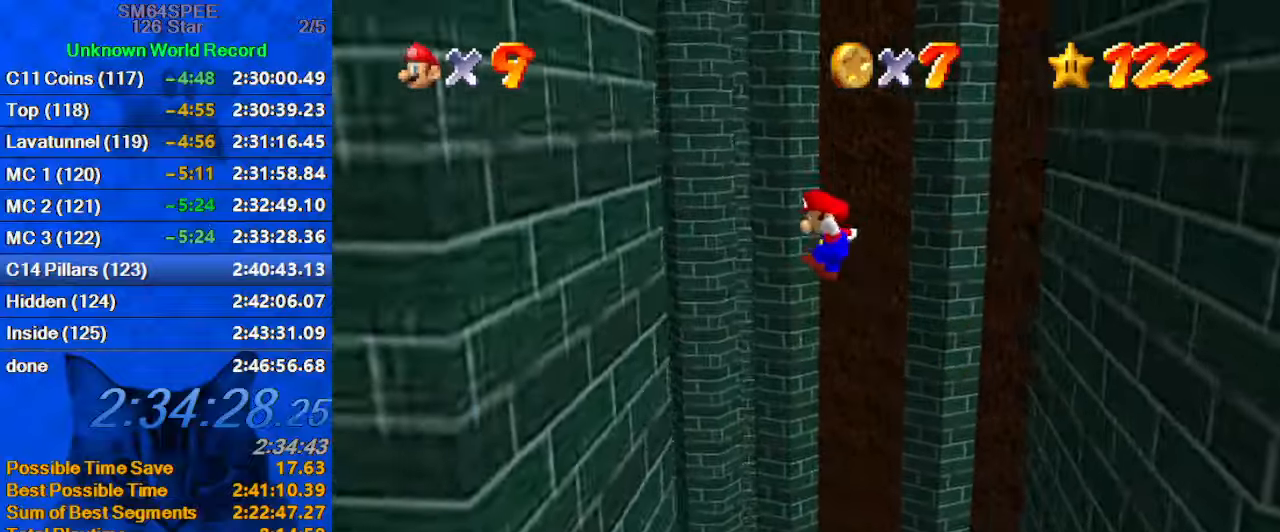
{"keys": ["right", "shift"], "events": [[300, "shift", "up"], [433, "left", "up"], [433, "right", "down"], [433, "shift", "down"]]}
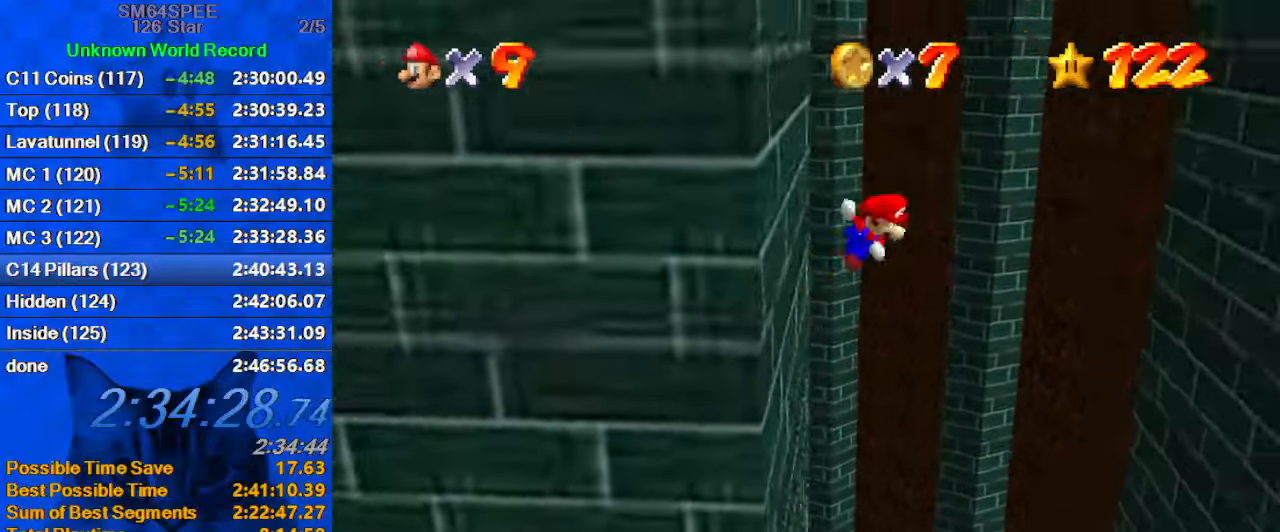
{"keys": ["right", "shift"], "events": []}